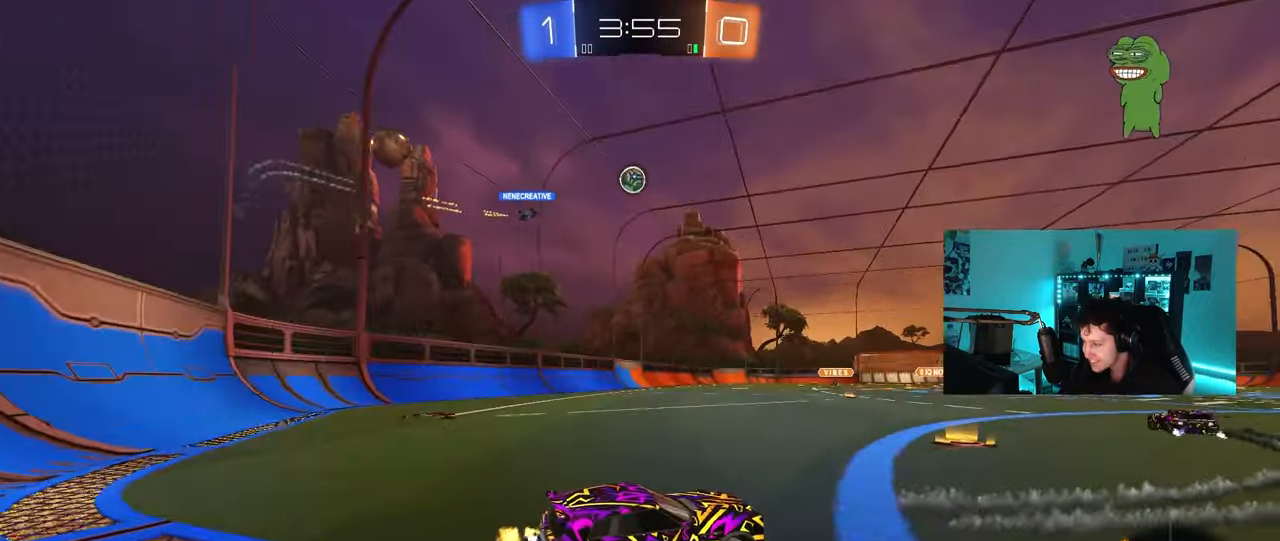
Gameplay with keyboard and mouse; each line is a JSON object with the keys and mouse buttons held at the frame after it. "events" lists presses ("down") and releases ("up") of "1", "2", "3", "4", "5", "a", "alt", "c", "caps_lock", "ctrl", "d", "e", "f", "g", "q", "r", "s", "shift", "space", "t", "tab", "v", "w", "x", "z", "mouse_left", "mouse_wheel" and "mouse_right" between this image and that frame as [ms after this image, input, new state], when the widget could be followed in between. "mouse_left", "mouse_wheel", "mouse_right" = the "left", "wheel", "right" buttons of the "mouse" list. No other keys are recorded. "wheel" means that the mouse wheel is clicked or scrolled. "mouse_move" is the direction in which the mouse moves at that frame (one of eight, or "still"), when it could be read.
{"keys": ["w"], "mouse": ["left"], "mouse_move": "still", "events": [[117, "a", "down"], [367, "mouse_left", "down"], [450, "a", "up"]]}
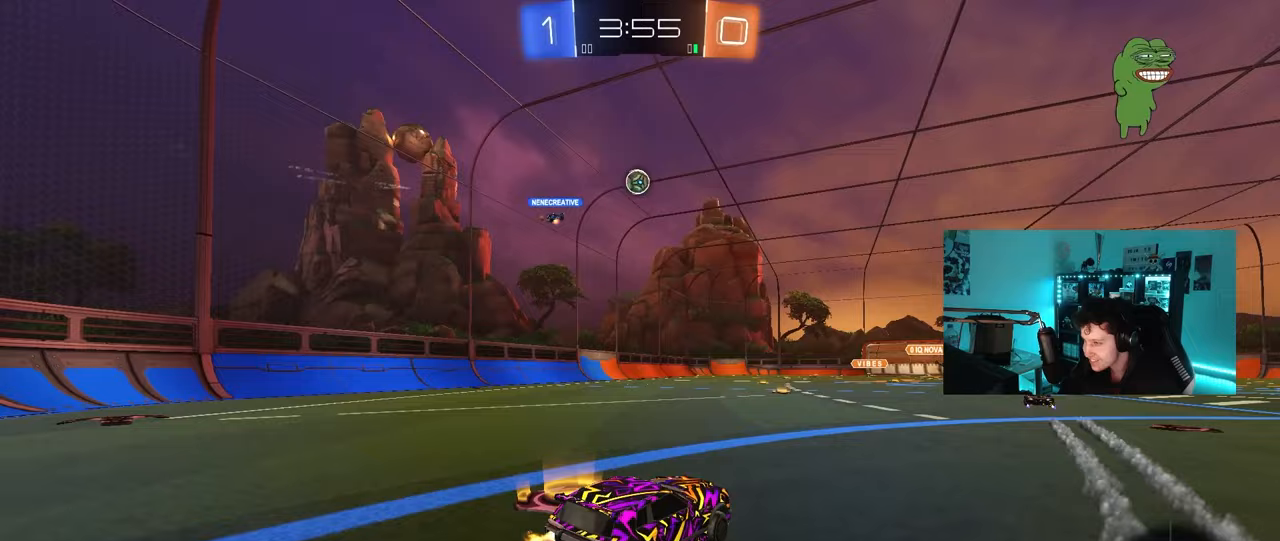
{"keys": ["w"], "mouse": [], "mouse_move": "still", "events": [[100, "a", "down"], [133, "mouse_left", "up"], [383, "a", "up"]]}
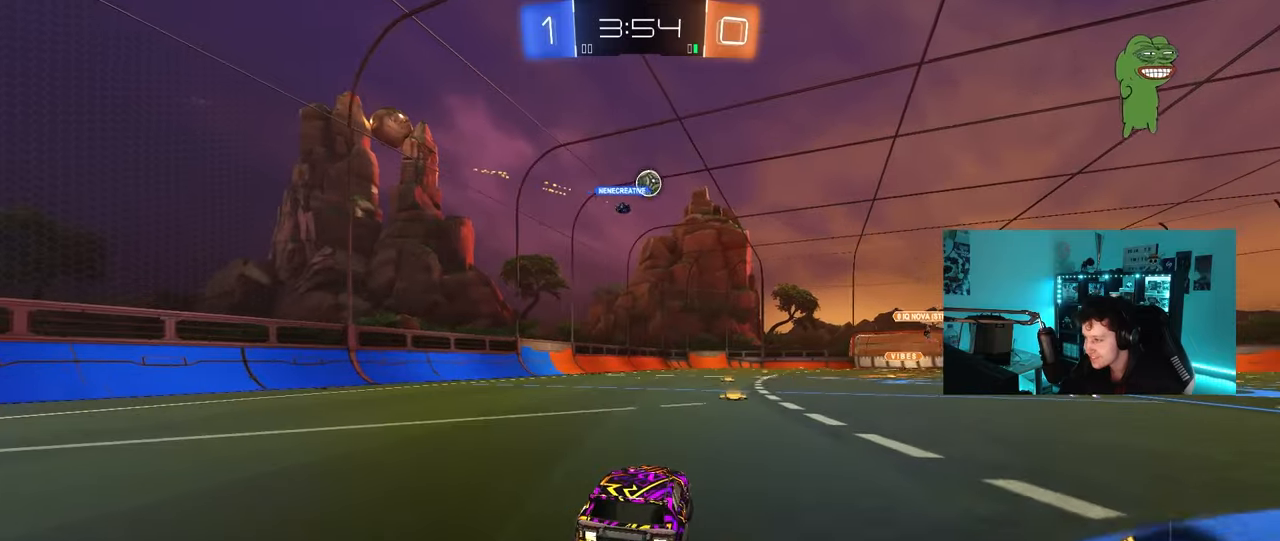
{"keys": ["w"], "mouse": [], "mouse_move": "still", "events": []}
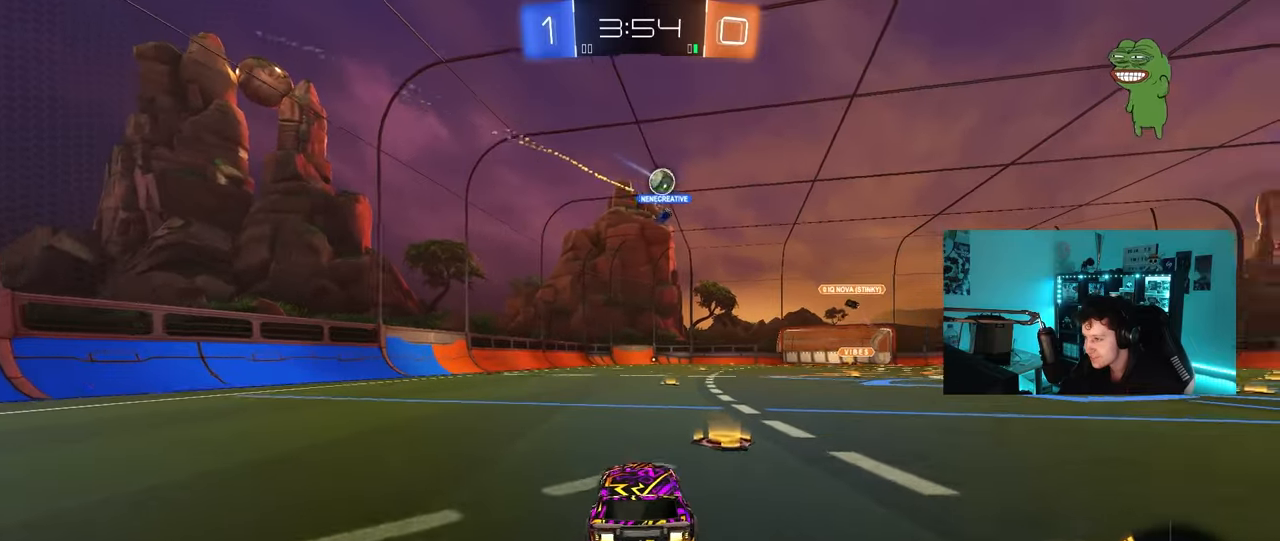
{"keys": ["w"], "mouse": ["left"], "mouse_move": "still", "events": [[83, "d", "down"], [167, "d", "up"], [400, "mouse_left", "down"]]}
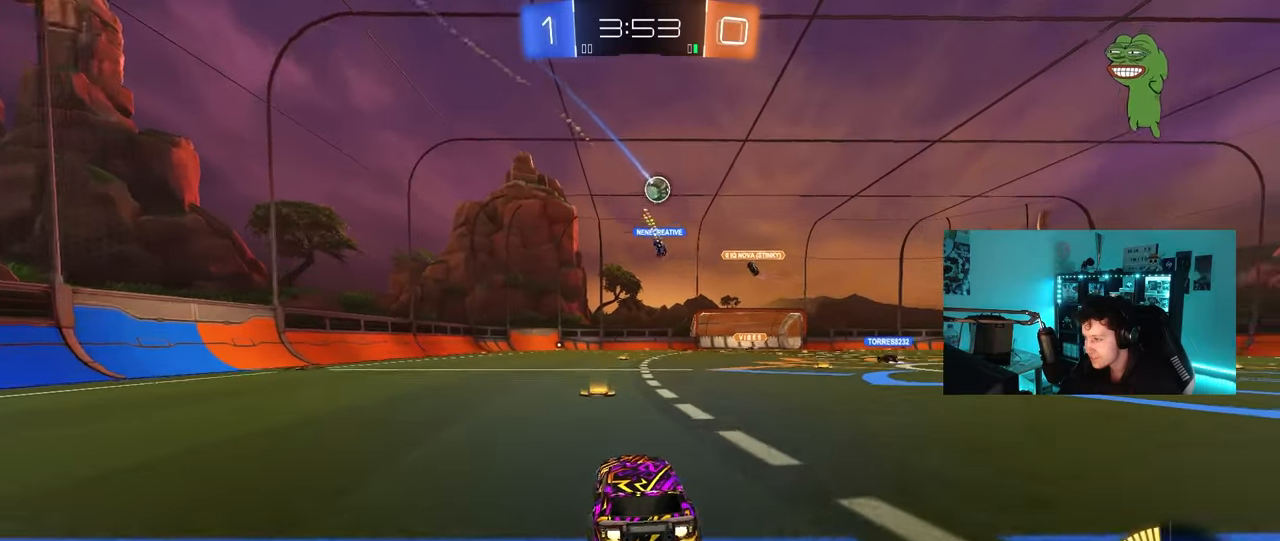
{"keys": ["w"], "mouse": [], "mouse_move": "still", "events": [[183, "a", "down"], [333, "a", "up"], [417, "mouse_left", "up"]]}
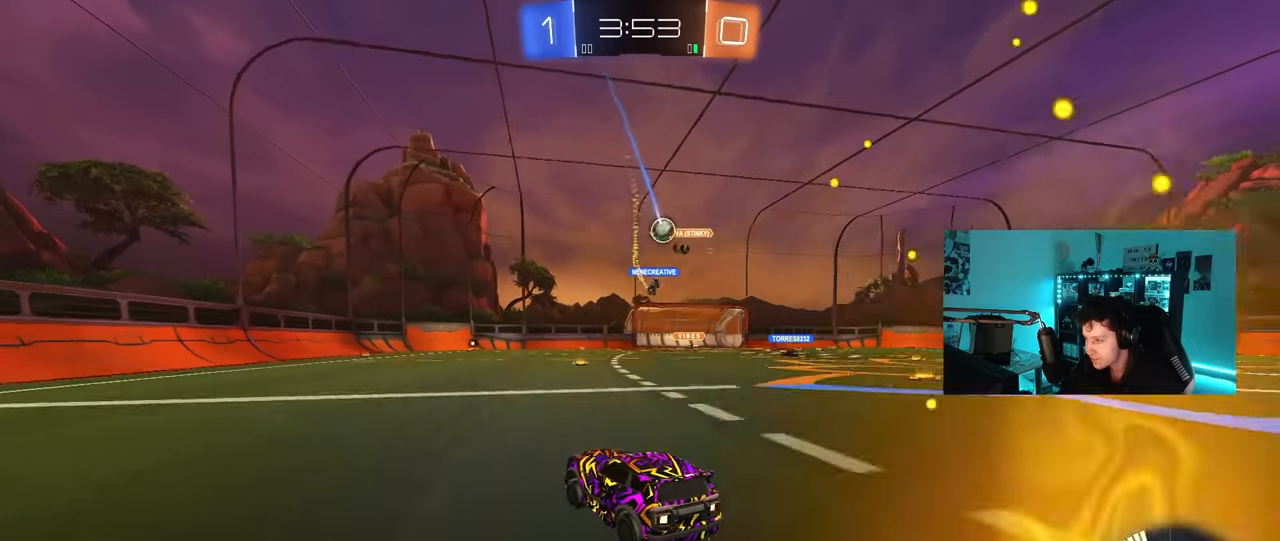
{"keys": ["a", "w"], "mouse": ["left"], "mouse_move": "still", "events": [[383, "a", "down"], [483, "mouse_left", "down"]]}
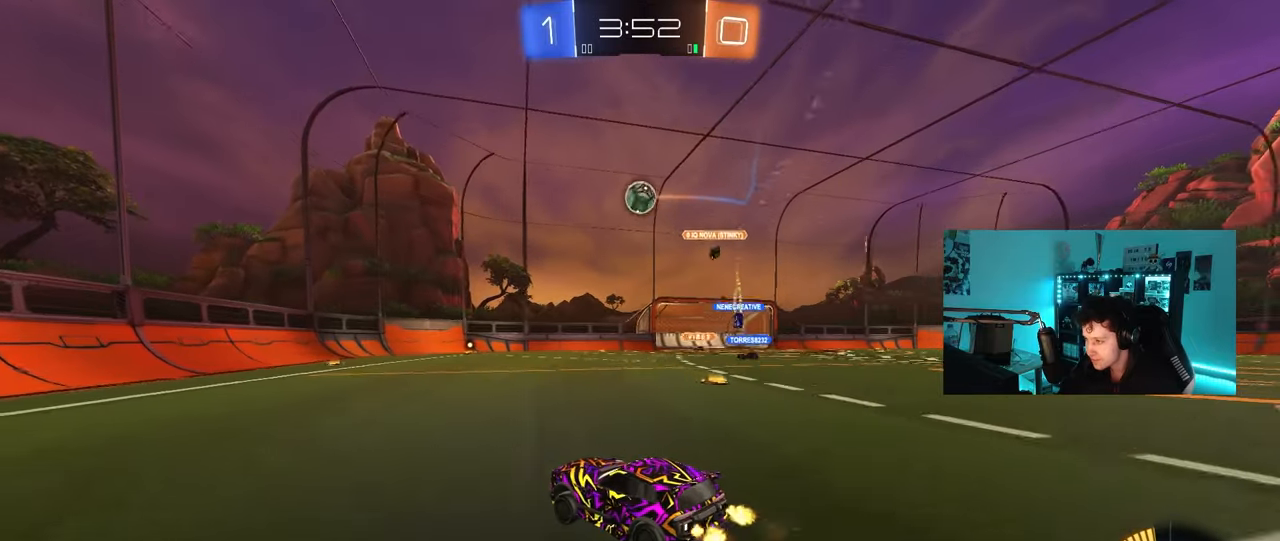
{"keys": [], "mouse": [], "mouse_move": "still", "events": [[33, "a", "up"], [83, "d", "down"], [117, "mouse_left", "up"], [167, "d", "up"], [450, "w", "up"]]}
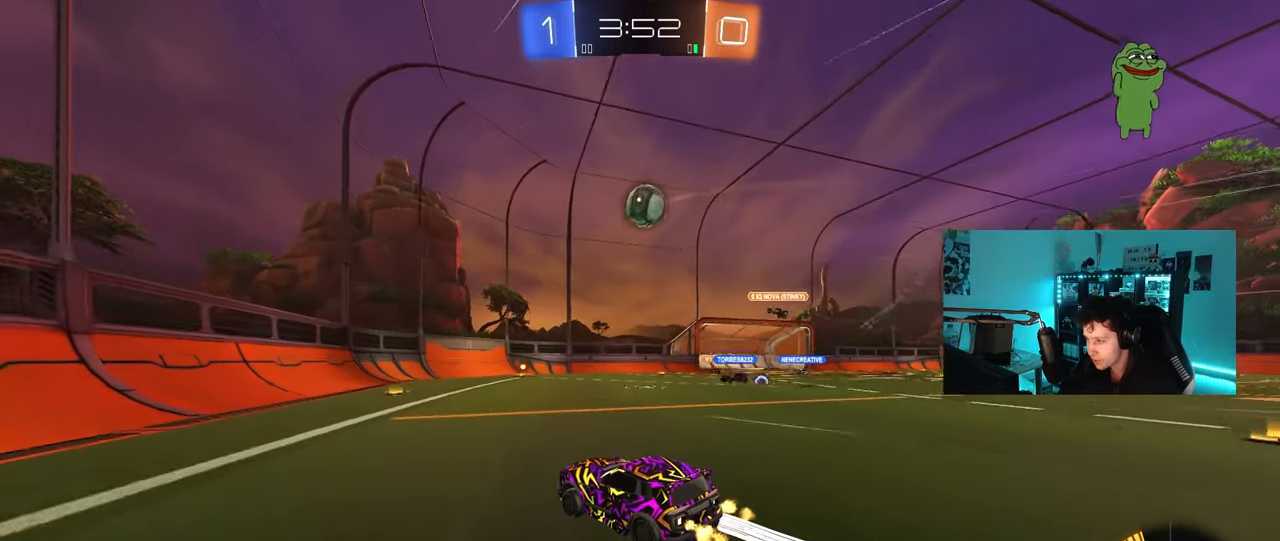
{"keys": ["a"], "mouse": [], "mouse_move": "still", "events": [[133, "d", "down"], [233, "d", "up"], [233, "s", "down"], [333, "s", "up"], [367, "a", "down"]]}
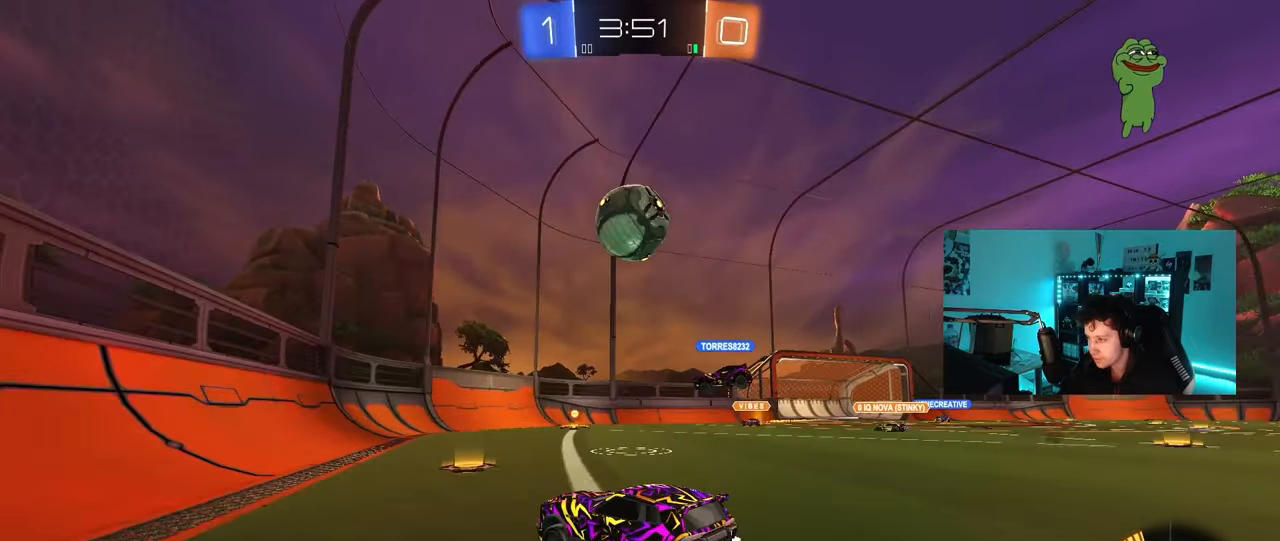
{"keys": ["d"], "mouse": [], "mouse_move": "still", "events": [[17, "a", "up"], [67, "s", "down"], [150, "d", "down"], [200, "d", "up"], [250, "s", "up"], [383, "d", "down"]]}
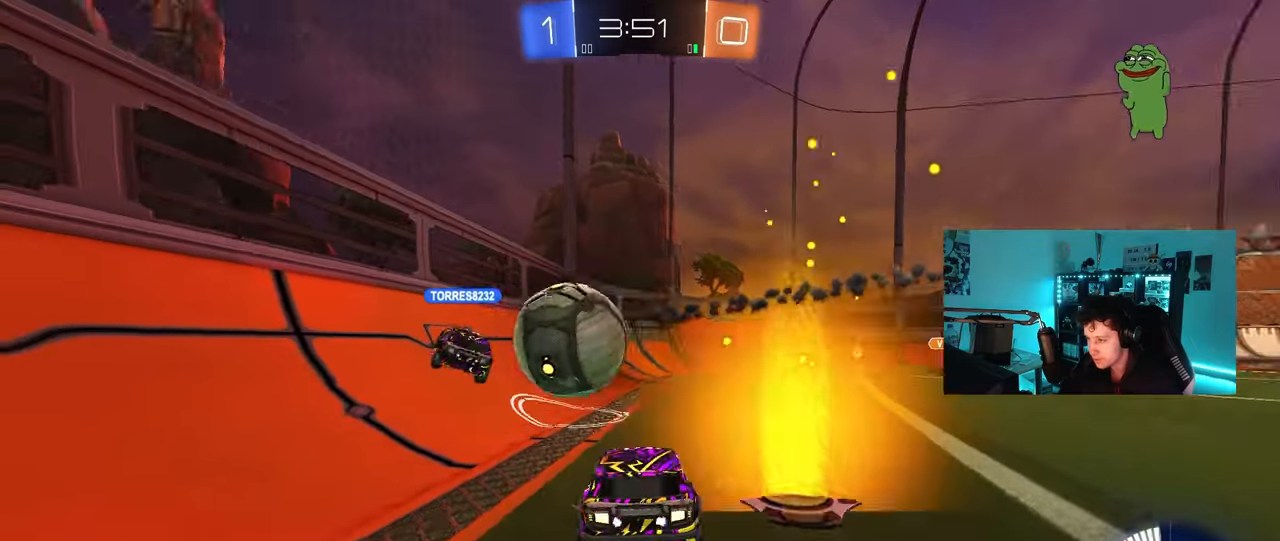
{"keys": ["d"], "mouse": [], "mouse_move": "still", "events": [[33, "d", "up"], [33, "w", "down"], [167, "d", "down"], [217, "w", "up"], [367, "w", "down"], [500, "w", "up"]]}
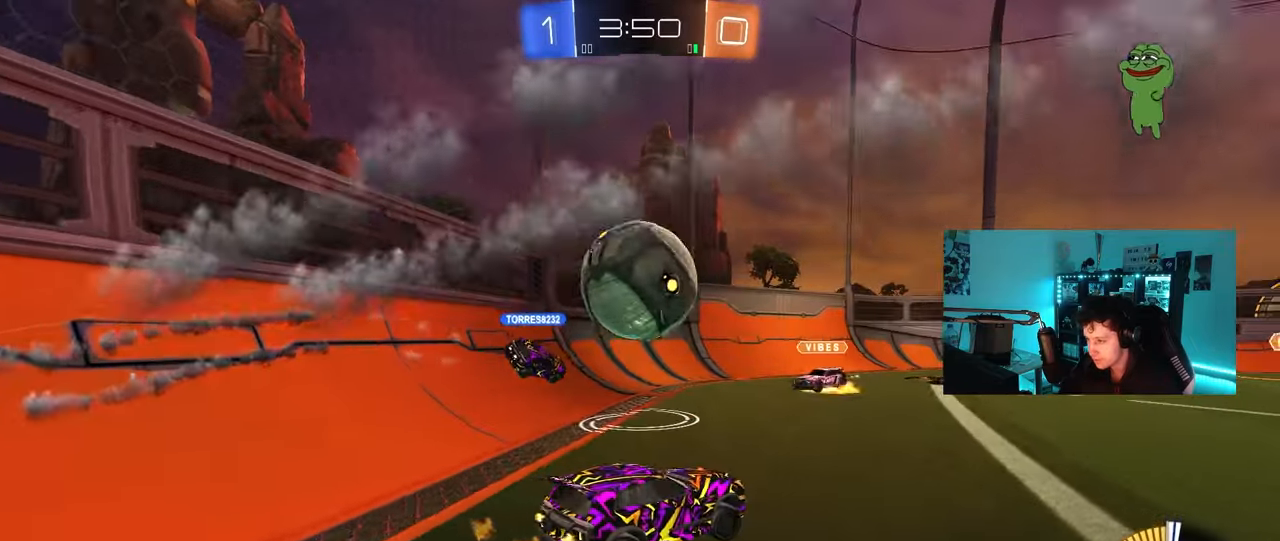
{"keys": ["d", "w"], "mouse": [], "mouse_move": "still", "events": [[133, "w", "down"], [183, "shift", "down"], [283, "shift", "up"]]}
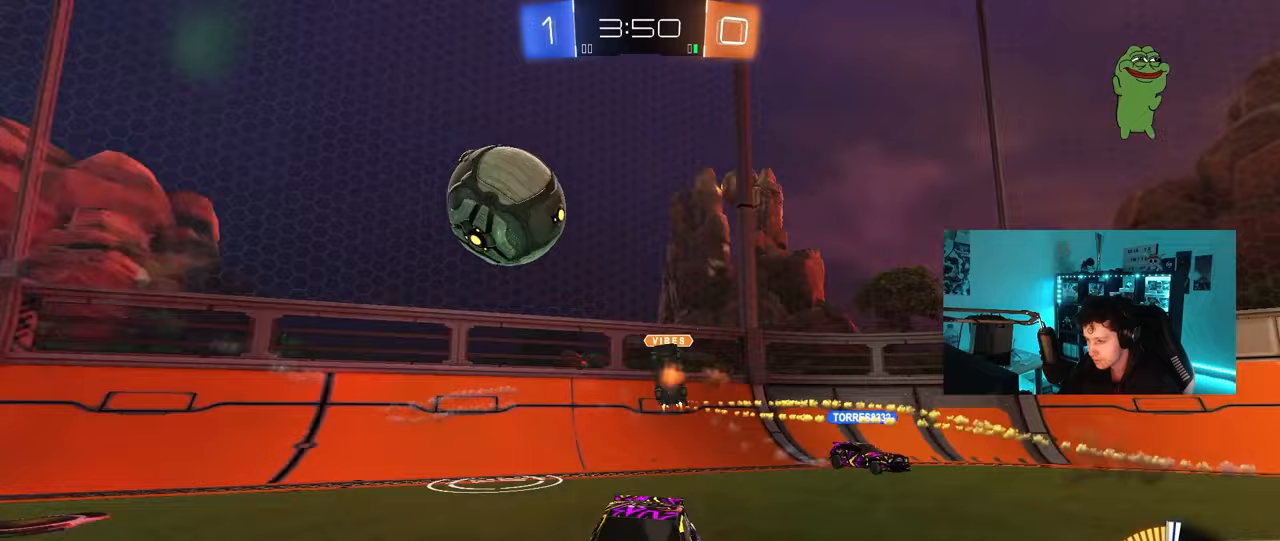
{"keys": ["a", "shift", "w"], "mouse": ["left"], "mouse_move": "still", "events": [[67, "mouse_left", "down"], [67, "shift", "down"], [150, "shift", "up"], [383, "mouse_right", "down"], [433, "d", "up"], [483, "a", "down"], [483, "mouse_right", "up"], [483, "shift", "down"]]}
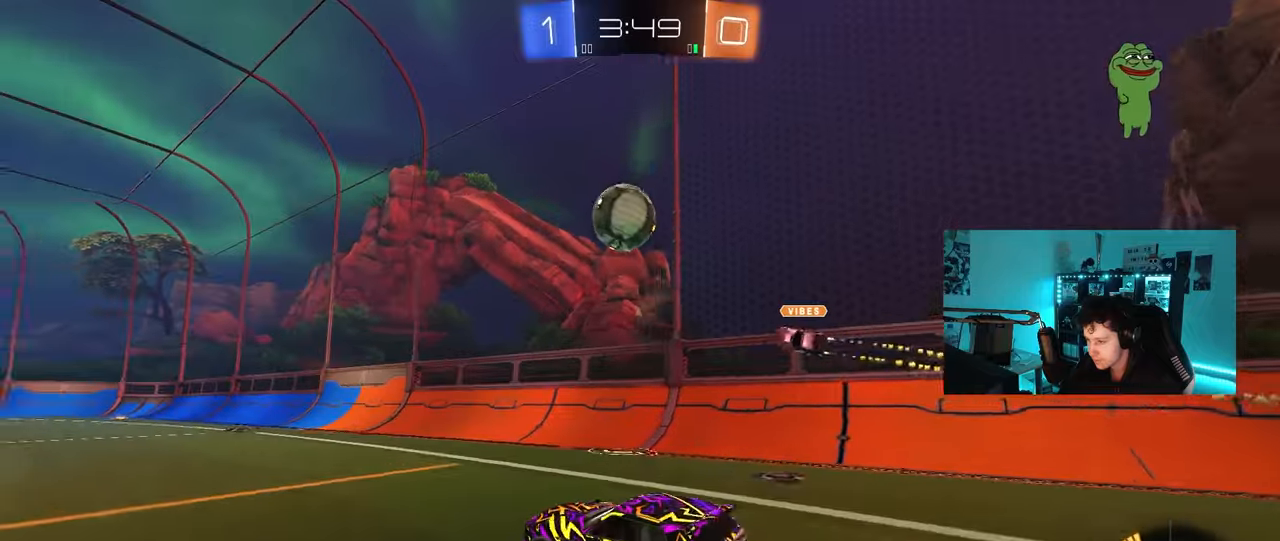
{"keys": ["a", "shift"], "mouse": ["left"], "mouse_move": "still", "events": [[33, "mouse_right", "down"], [83, "s", "down"], [83, "w", "up"], [117, "space", "down"], [217, "mouse_right", "up"], [317, "space", "up"], [450, "s", "up"]]}
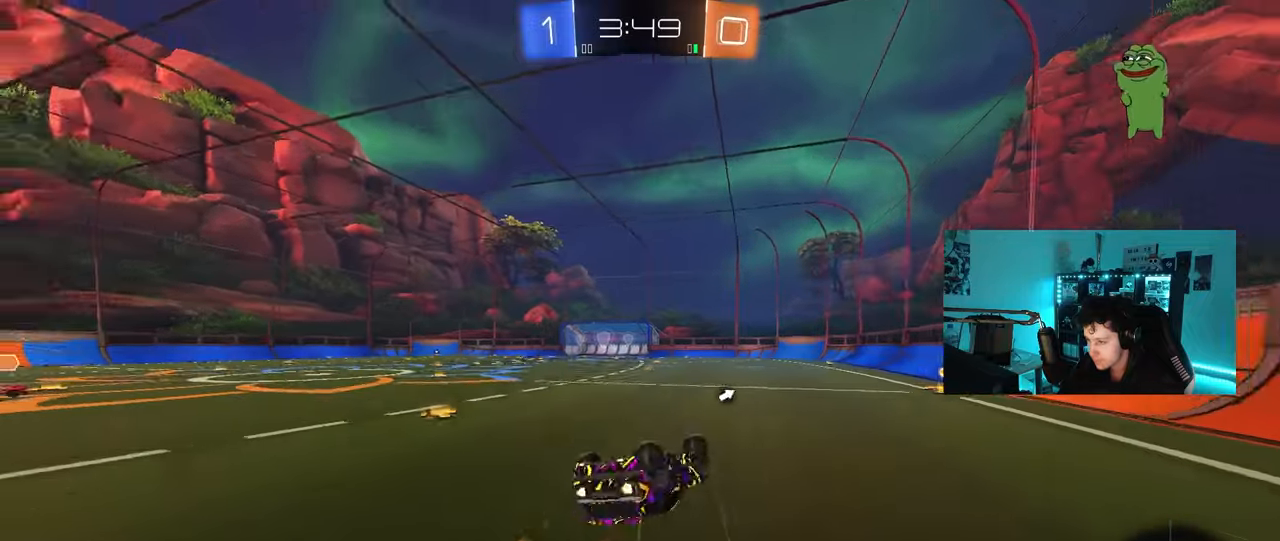
{"keys": [], "mouse": [], "mouse_move": "still", "events": [[100, "s", "down"], [100, "space", "down"], [133, "mouse_left", "up"], [233, "space", "up"], [283, "s", "up"], [333, "shift", "up"], [383, "a", "up"]]}
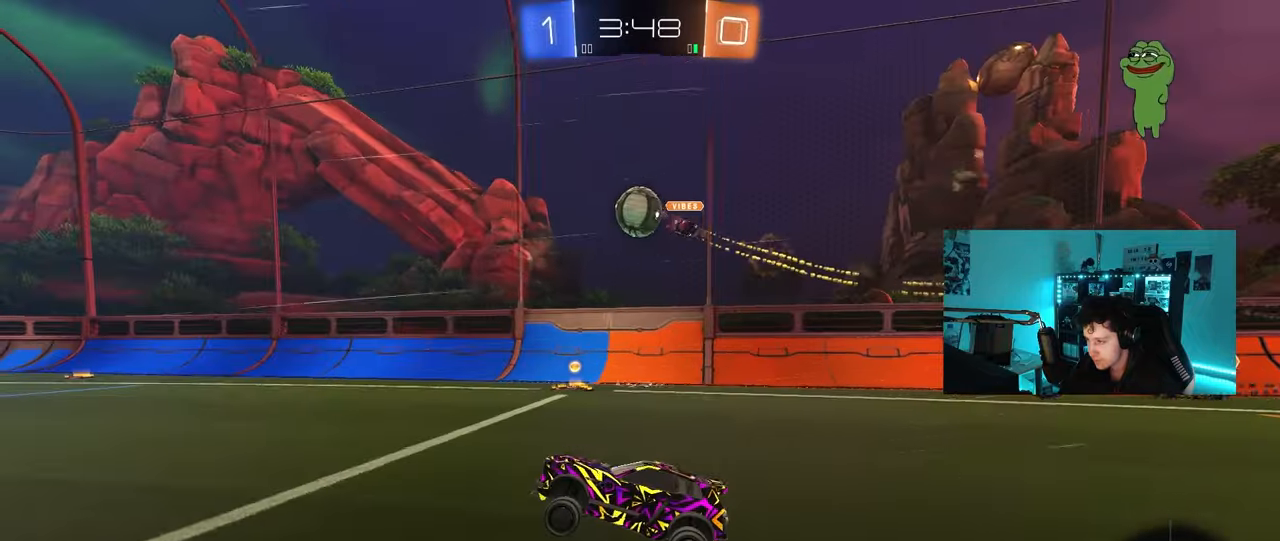
{"keys": ["space", "w"], "mouse": [], "mouse_move": "still", "events": [[17, "w", "down"], [250, "a", "down"], [350, "a", "up"], [433, "space", "down"]]}
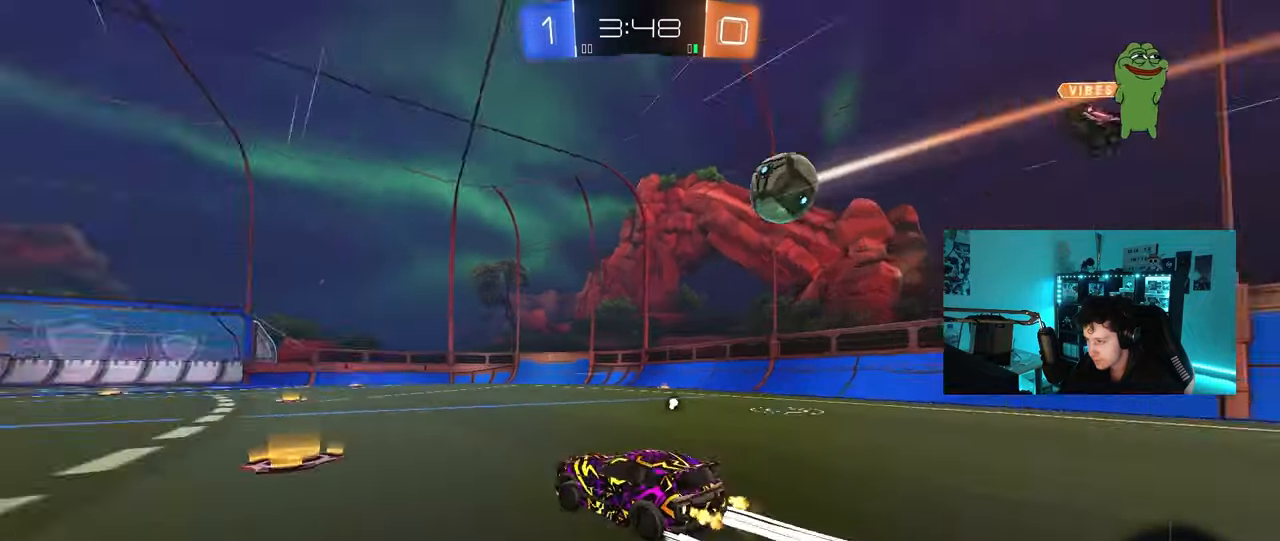
{"keys": ["a", "w"], "mouse": [], "mouse_move": "still", "events": [[133, "d", "down"], [167, "space", "up"], [217, "d", "up"], [450, "a", "down"]]}
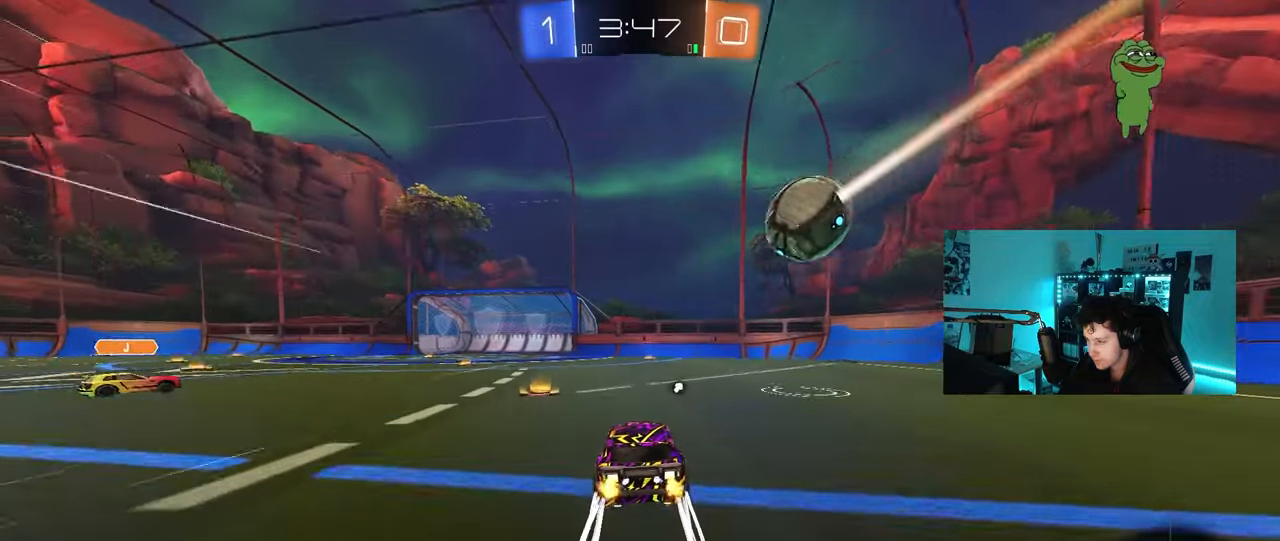
{"keys": ["w"], "mouse": [], "mouse_move": "still", "events": [[50, "a", "up"], [50, "mouse_left", "down"], [183, "mouse_left", "up"], [283, "space", "down"], [417, "space", "up"]]}
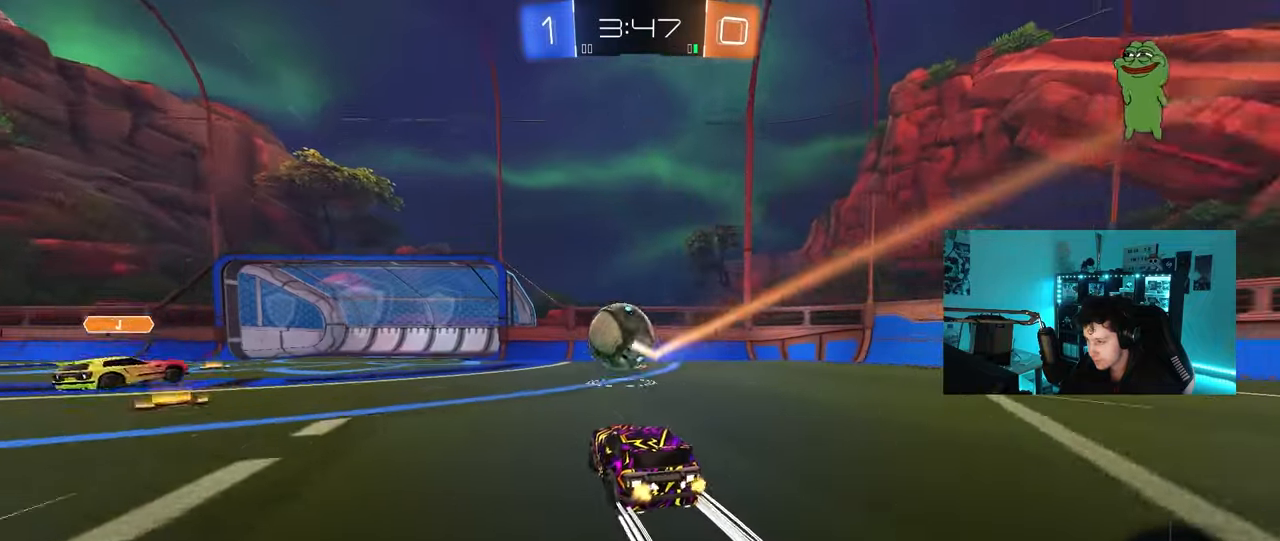
{"keys": ["a"], "mouse": [], "mouse_move": "still", "events": [[383, "a", "down"], [433, "w", "up"]]}
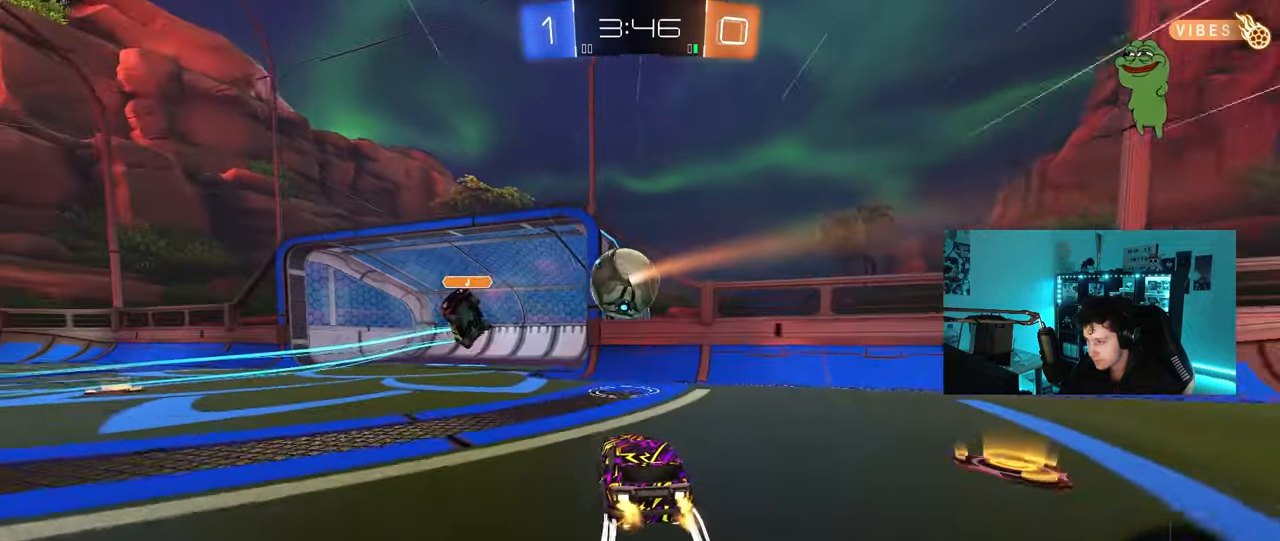
{"keys": ["a"], "mouse": [], "mouse_move": "still", "events": [[83, "s", "down"], [317, "a", "up"], [317, "s", "up"], [500, "a", "down"]]}
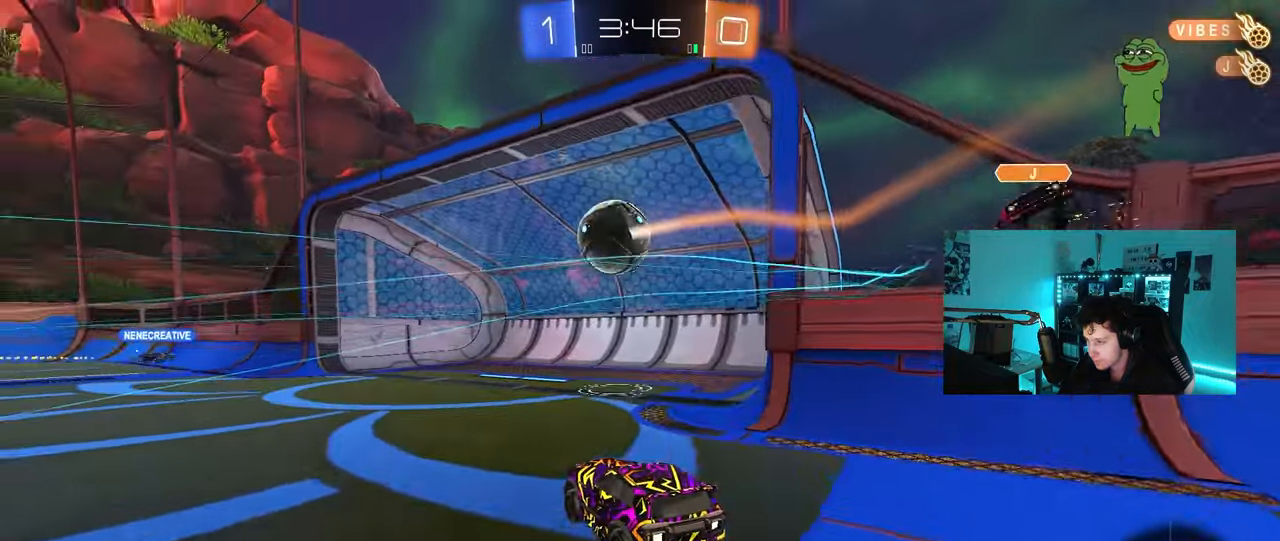
{"keys": ["tab"], "mouse": [], "mouse_move": "still", "events": [[50, "a", "up"], [100, "w", "down"], [150, "w", "up"], [233, "s", "down"], [367, "s", "up"], [467, "tab", "down"]]}
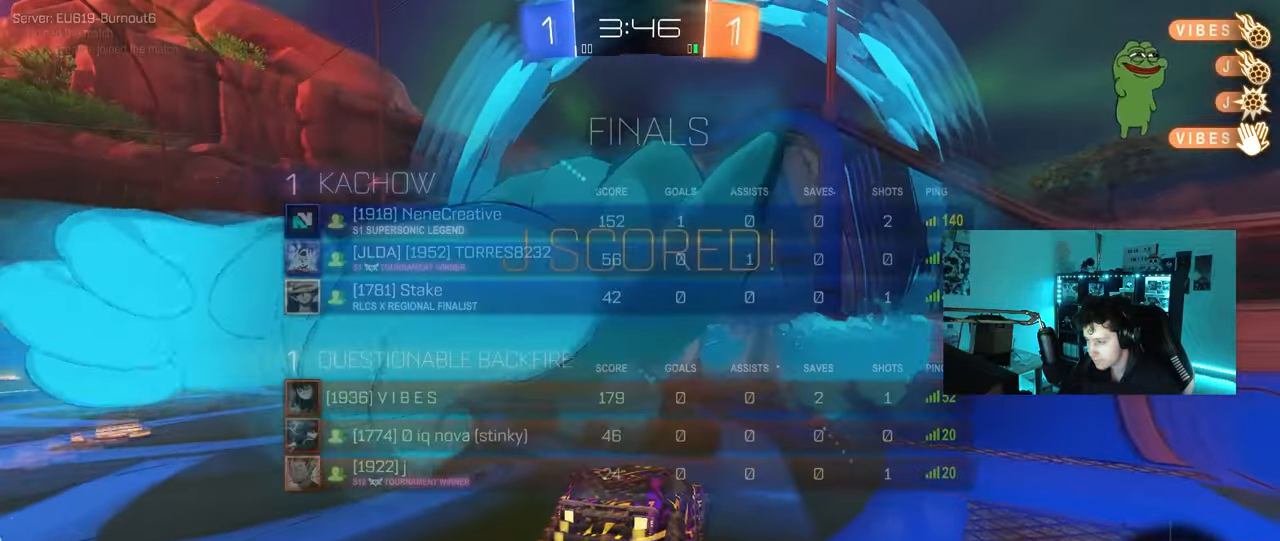
{"keys": ["s", "tab"], "mouse": [], "mouse_move": "still", "events": [[433, "s", "down"]]}
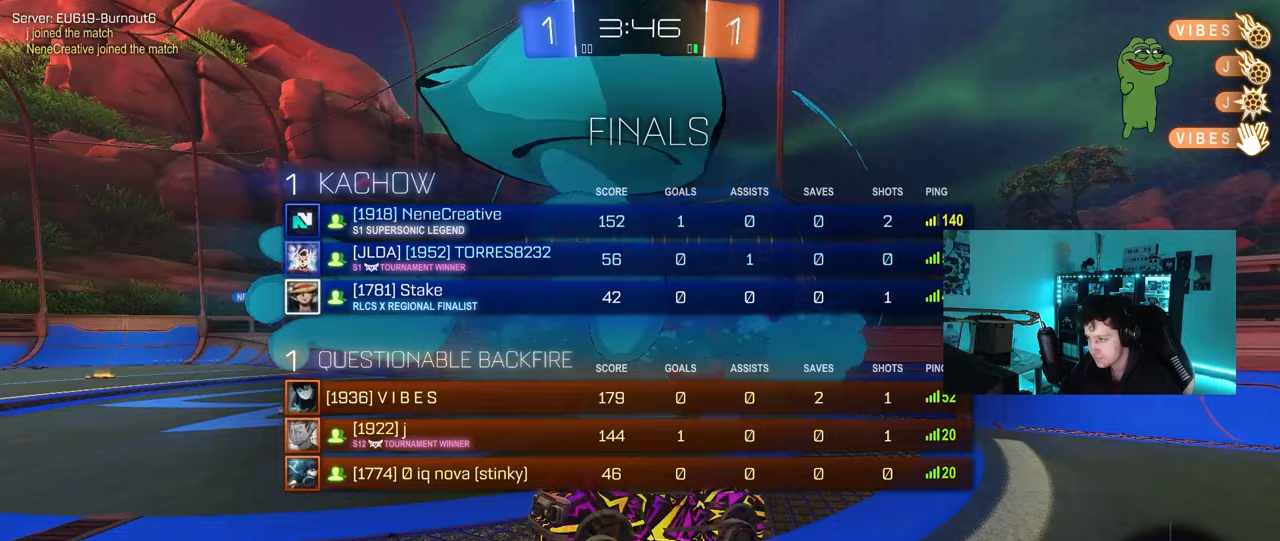
{"keys": ["w"], "mouse": [], "mouse_move": "still", "events": [[217, "s", "up"], [400, "w", "down"], [500, "tab", "up"]]}
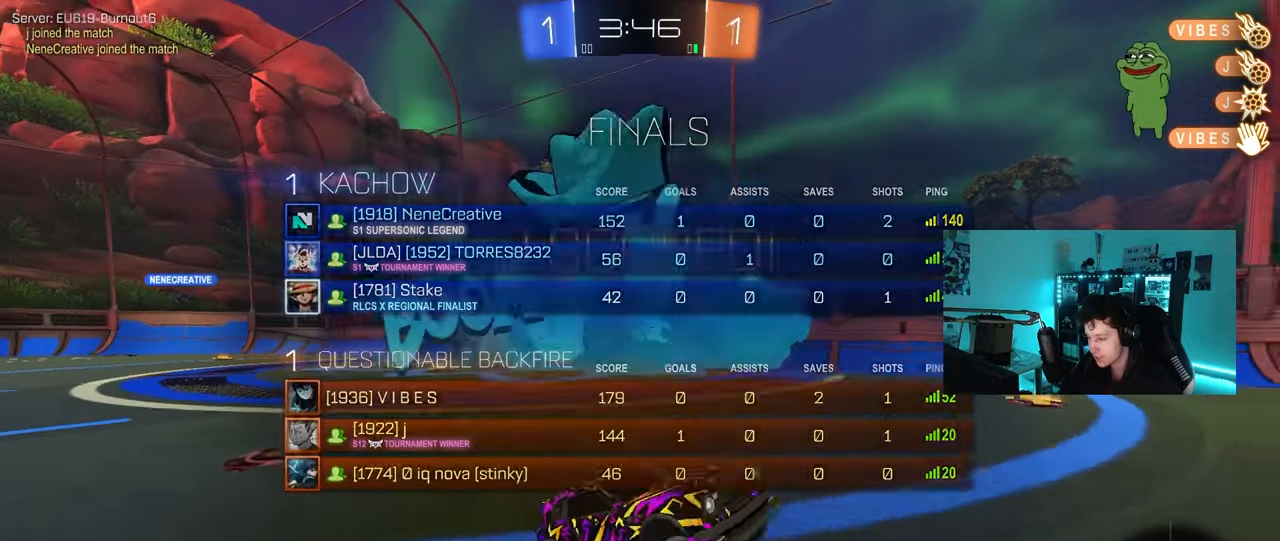
{"keys": ["a", "s", "space"], "mouse": [], "mouse_move": "still", "events": [[50, "mouse_right", "down"], [150, "mouse_right", "up"], [183, "w", "up"], [233, "a", "down"], [283, "s", "down"], [383, "space", "down"]]}
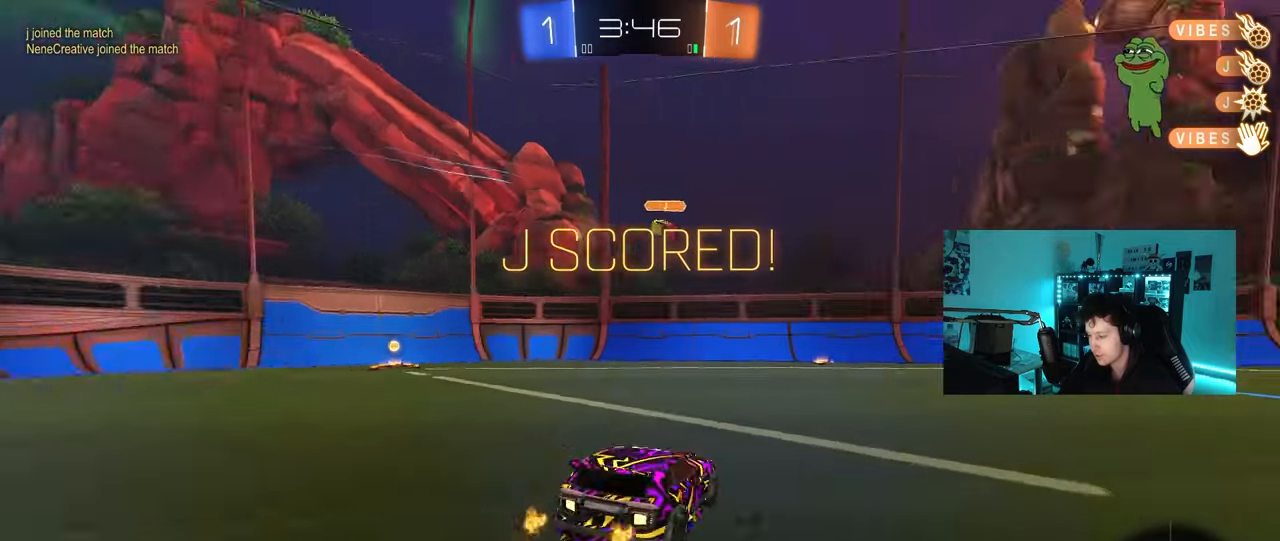
{"keys": ["a", "w"], "mouse": [], "mouse_move": "still", "events": [[17, "s", "up"], [17, "space", "up"], [117, "w", "down"], [350, "a", "up"], [400, "w", "up"], [433, "a", "down"], [483, "w", "down"]]}
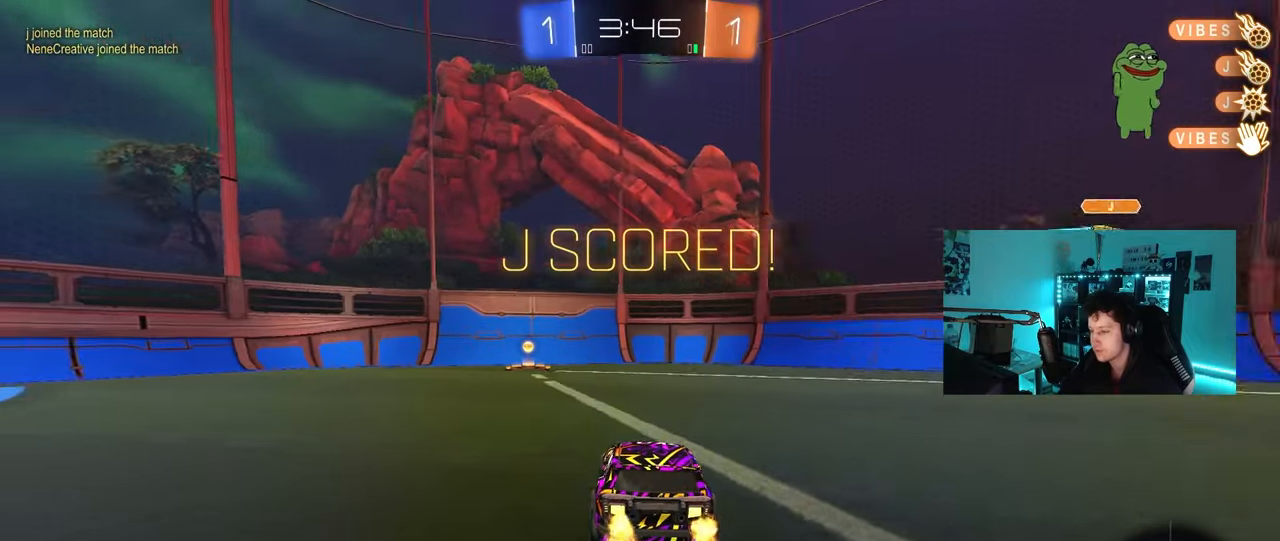
{"keys": ["w"], "mouse": ["right"], "mouse_move": "still", "events": [[117, "a", "up"], [267, "mouse_right", "down"], [350, "mouse_right", "up"], [400, "mouse_right", "down"]]}
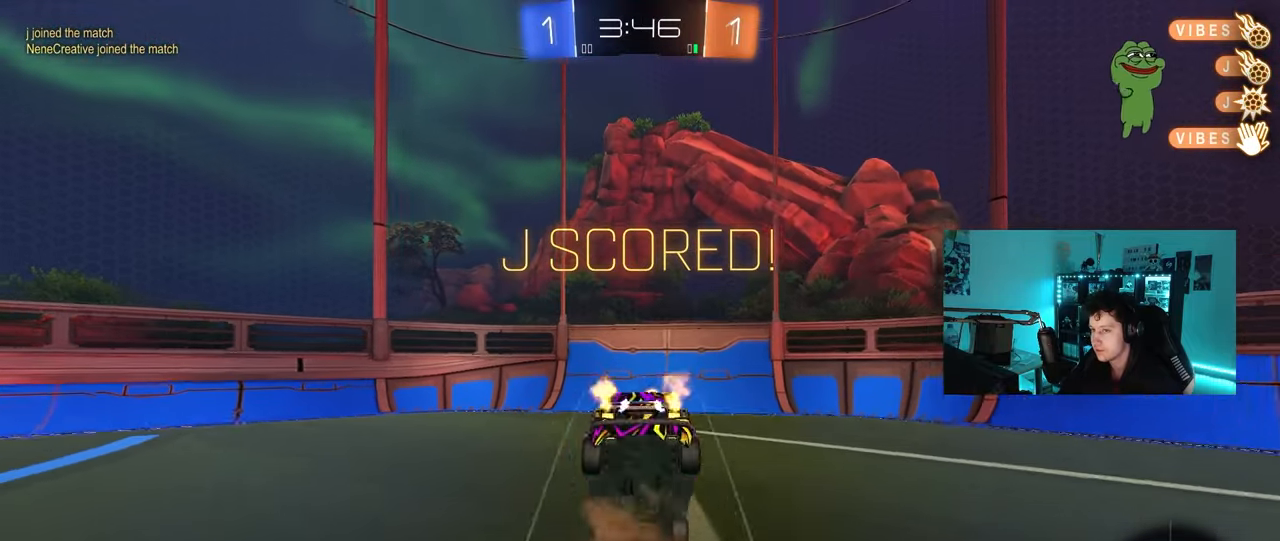
{"keys": [], "mouse": [], "mouse_move": "still", "events": [[83, "mouse_right", "up"], [233, "w", "up"]]}
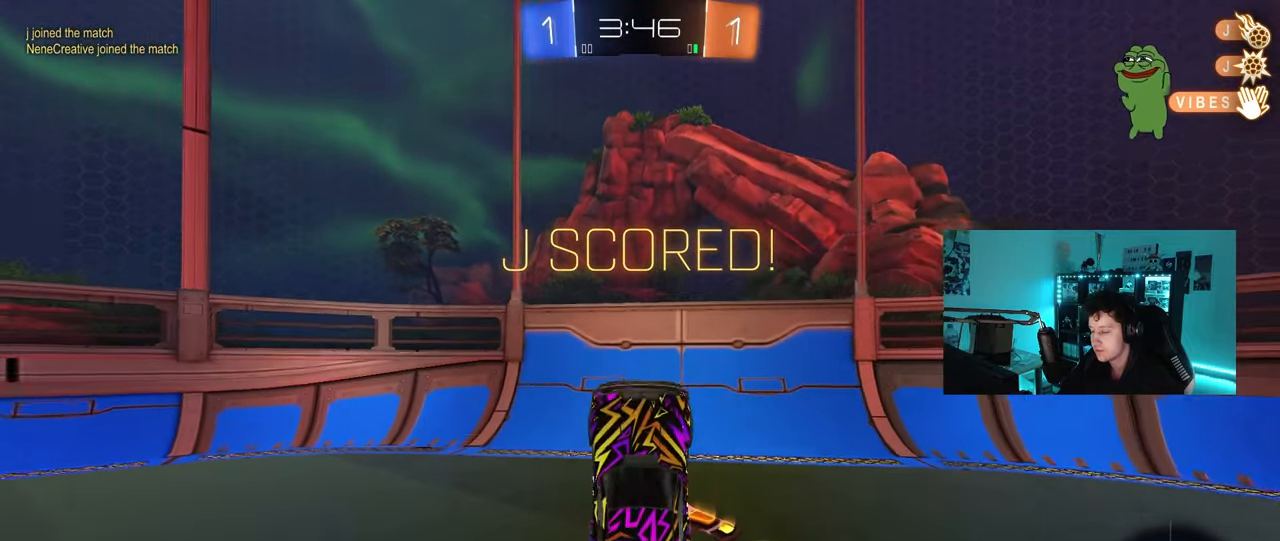
{"keys": [], "mouse": [], "mouse_move": "still", "events": [[117, "a", "down"], [250, "a", "up"]]}